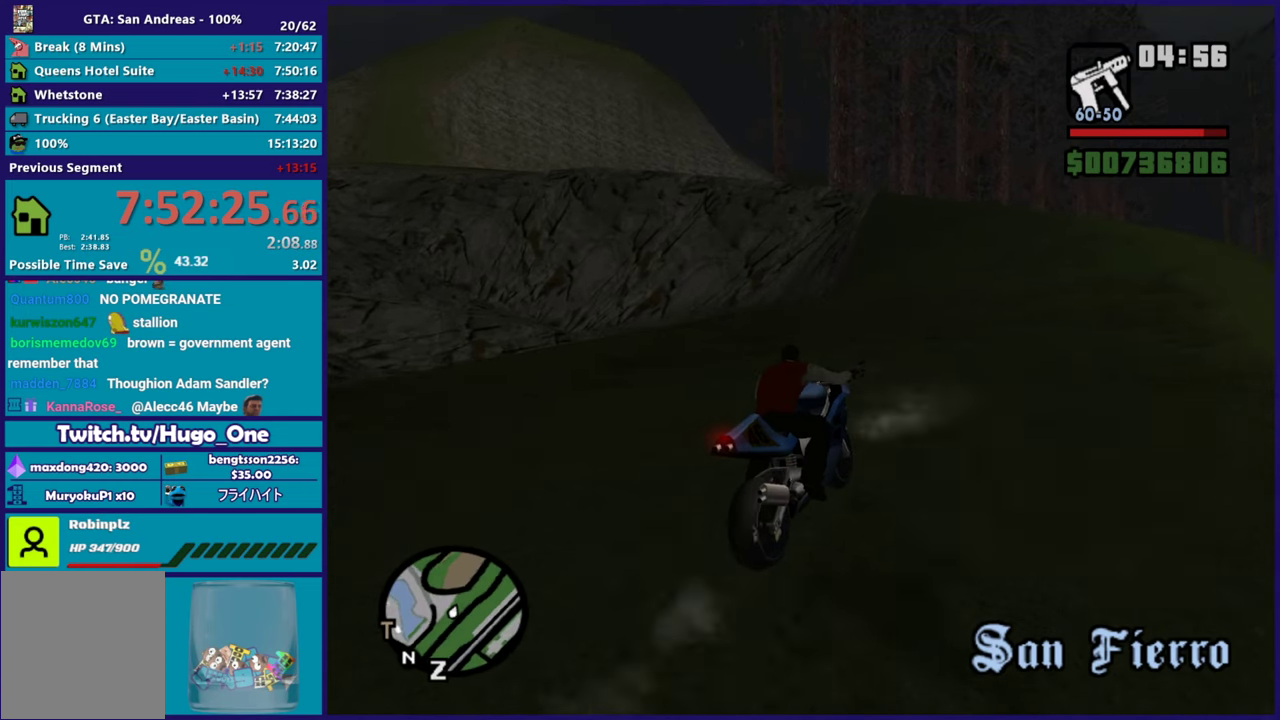
Gameplay with a controller (Xbox layout); each line is a JSON object with the inputs held at the frame after it. "button_events" lists button changes between this image and that frame as [ms after this image, input, new state], when the widget could be followed in between (sticks are given only as held states).
{"buttons": ["R2"], "left_stick": "center", "right_stick": "left", "button_events": []}
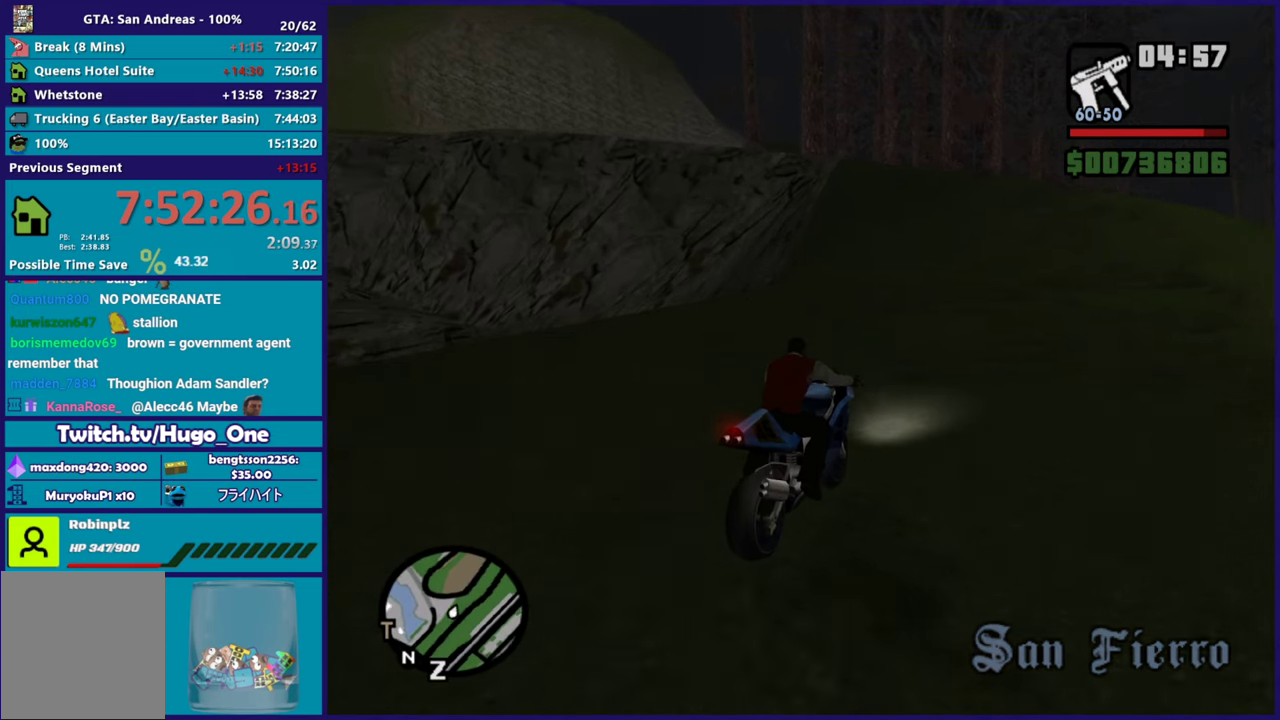
{"buttons": ["R2"], "left_stick": "center", "right_stick": "left", "button_events": []}
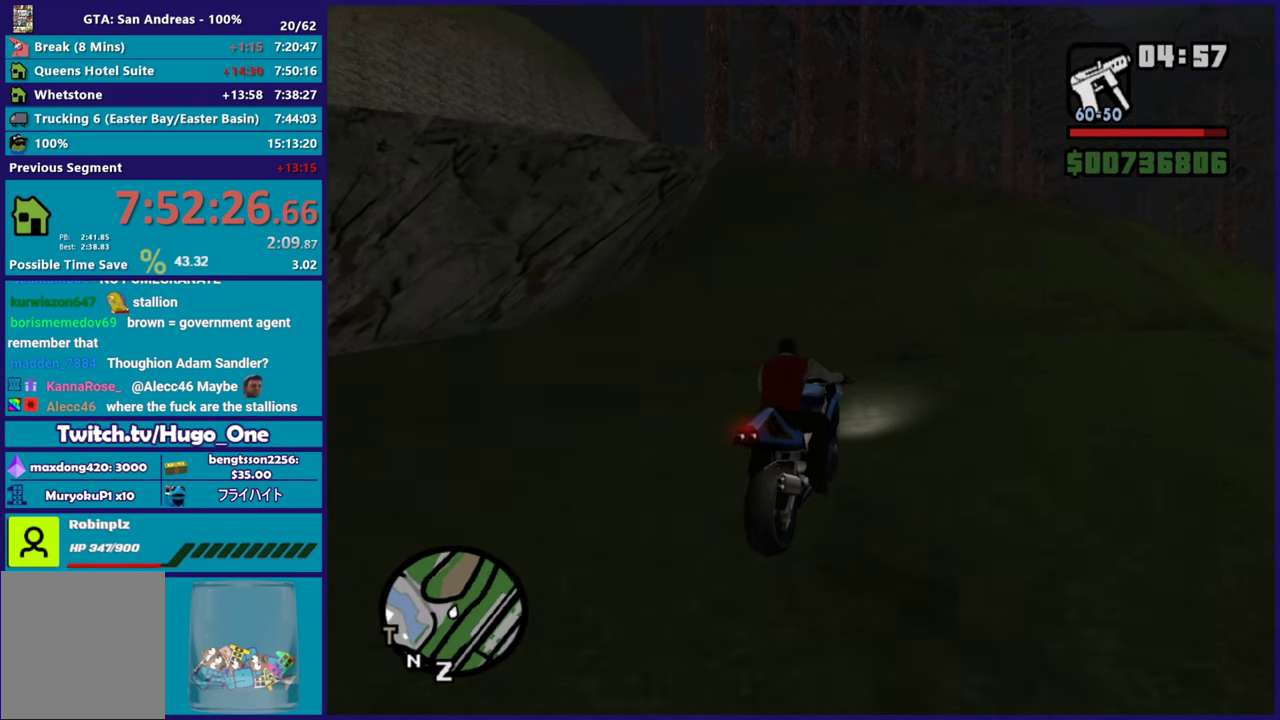
{"buttons": ["R2"], "left_stick": "up-left", "right_stick": "left", "button_events": []}
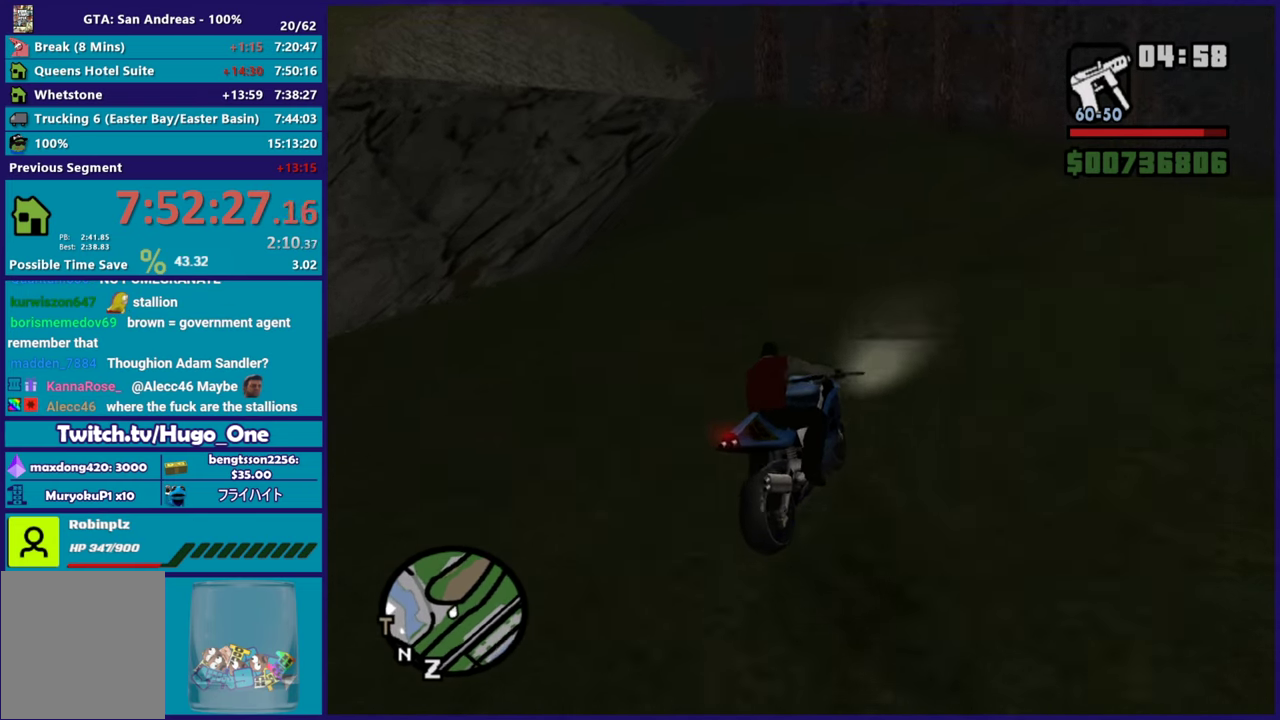
{"buttons": [], "left_stick": "left", "right_stick": "down-left", "button_events": [[401, "R2", "up"]]}
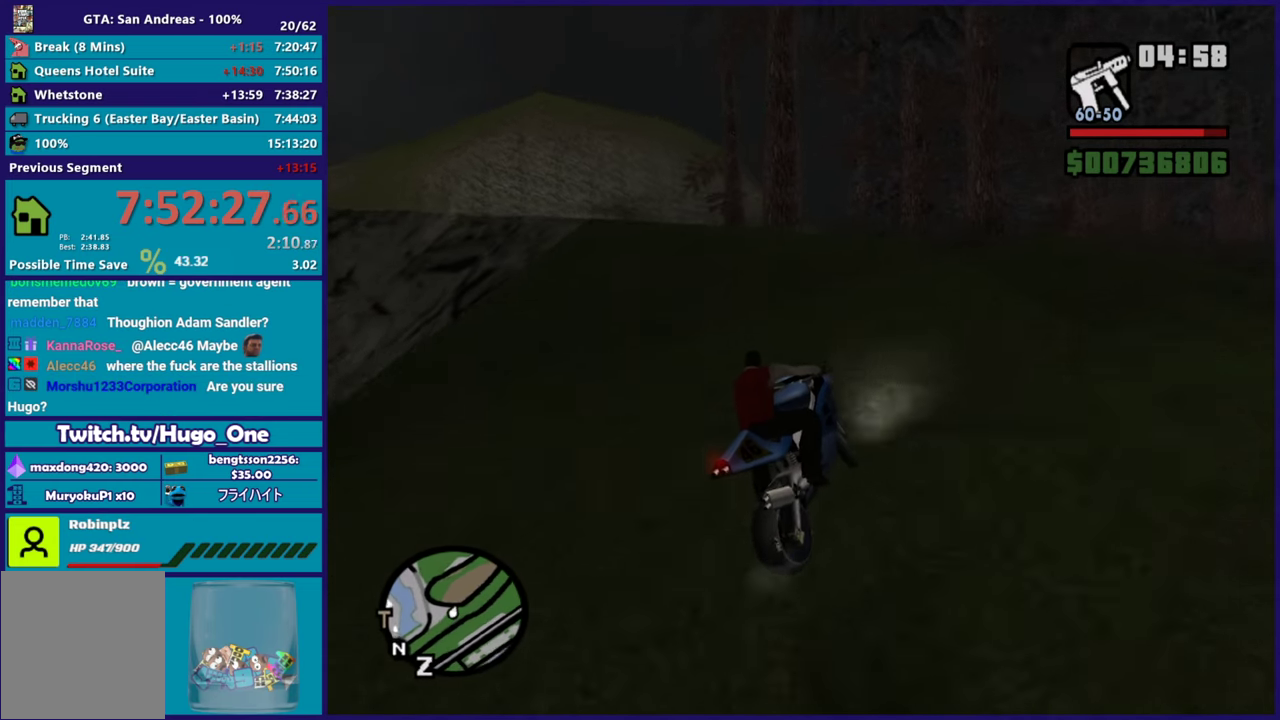
{"buttons": ["R2"], "left_stick": "left", "right_stick": "left", "button_events": [[50, "L2", "down"], [183, "L2", "up"], [433, "R2", "down"]]}
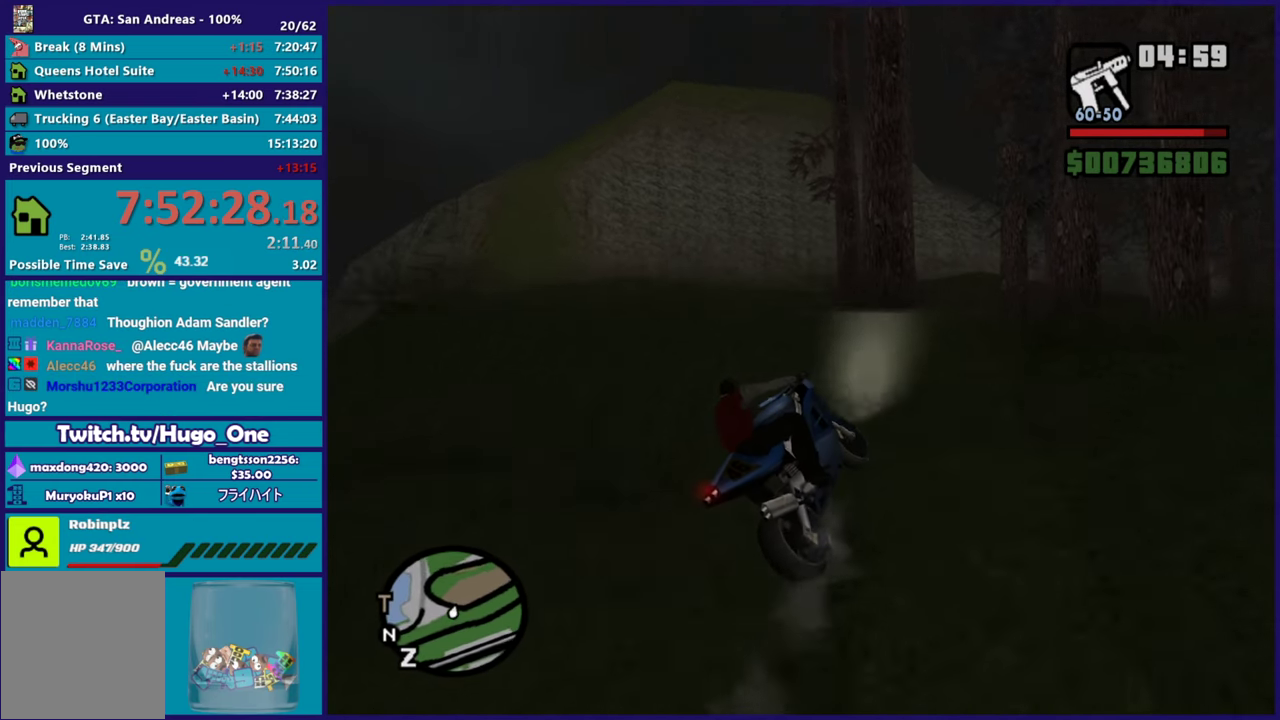
{"buttons": [], "left_stick": "up-left", "right_stick": "left", "button_events": [[150, "R2", "up"], [317, "R2", "down"], [501, "R2", "up"]]}